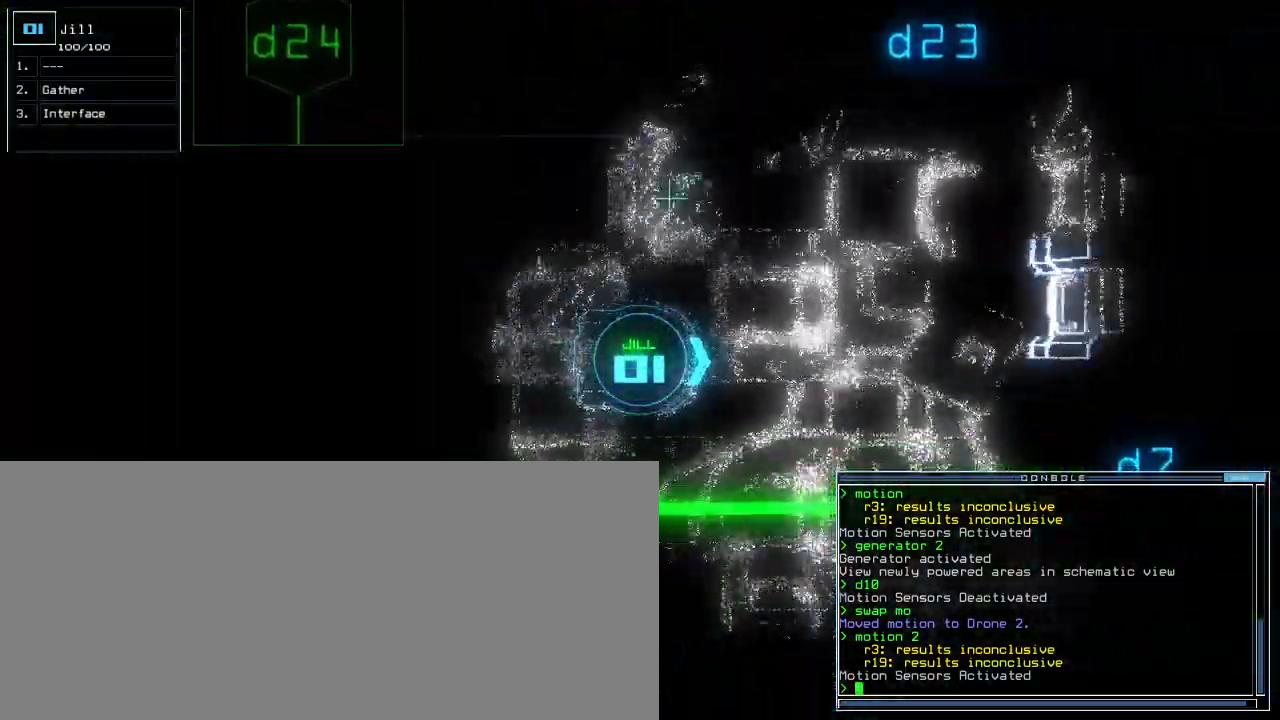
Gameplay with keyboard; each line is a JSON object with the keys held at the frame after it. "events" lists presses ("down") and releases ("up") of ".", "0", "1", "2", "3", "4", "5", "6", "7", "8", "9", "a", "b", "backspace", "c", "caps_lock", "comma", "ctrl_l", "ctrl_r", "d", "down", "e", "equals", "escape", "f", "f9", "g", "h", "i", "j", "k", "l", "left", "m", "minus", "n", "o", "p", "q", "quote", "r", "return", "right", "s", "semicolon", "shift_l", "shift_r", "space", "t", "tab", "tilde", "u", "up", "v", "w", "x", "y" and "z" between this image and that frame as [ms after this image, input, new state], when the widget could be followed in between. No other keys are recorded. Mouse input is not recorded. Not read: other_keys.
{"keys": ["up"], "events": []}
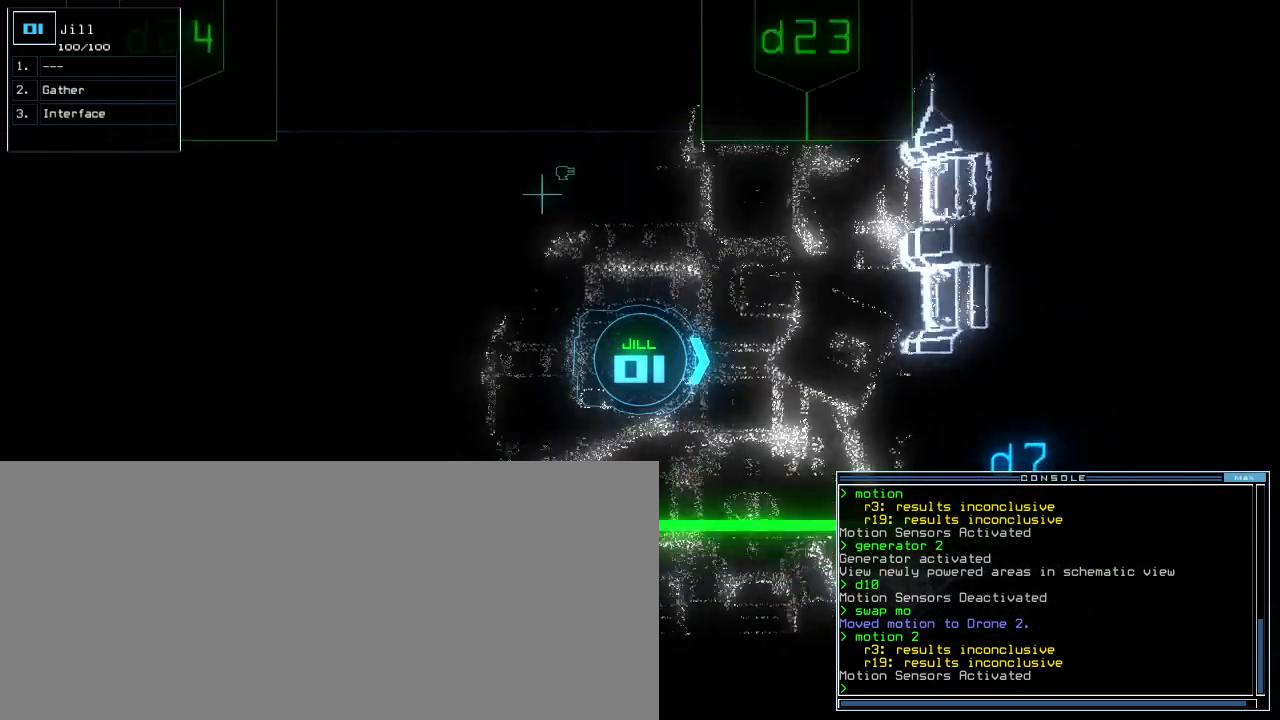
{"keys": [], "events": [[100, "space", "down"], [100, "up", "up"], [220, "space", "up"]]}
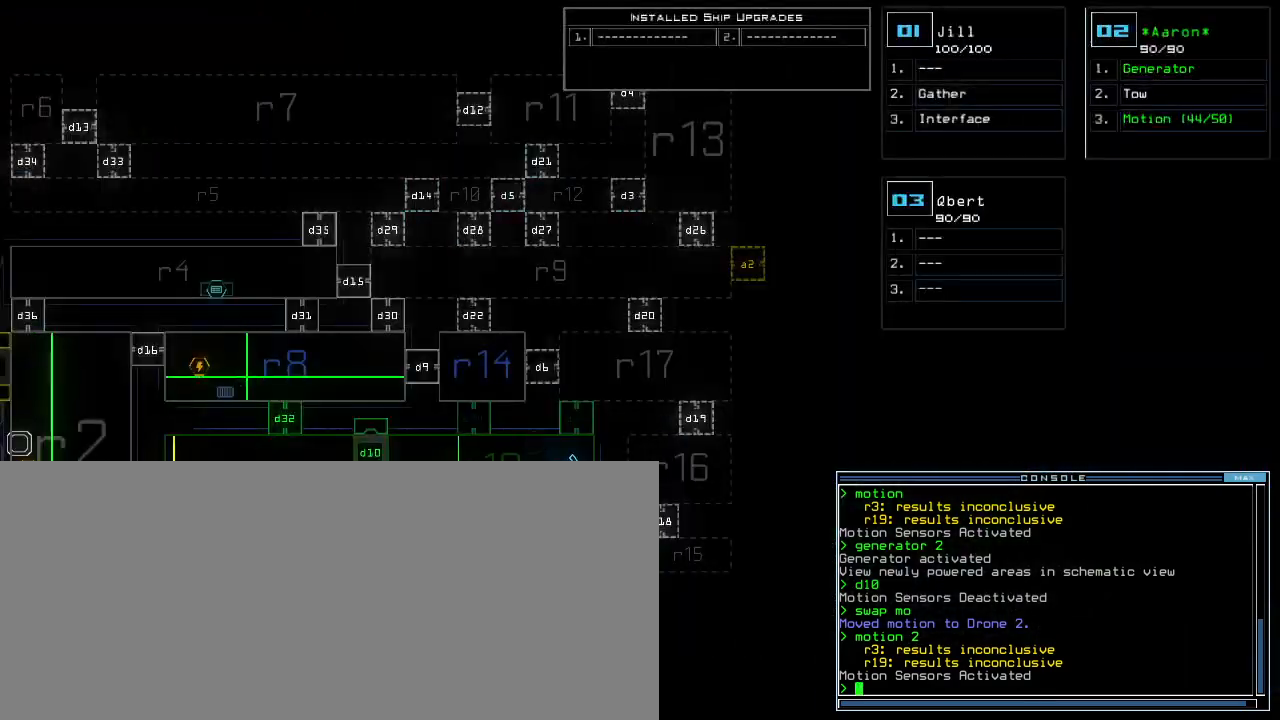
{"keys": []}
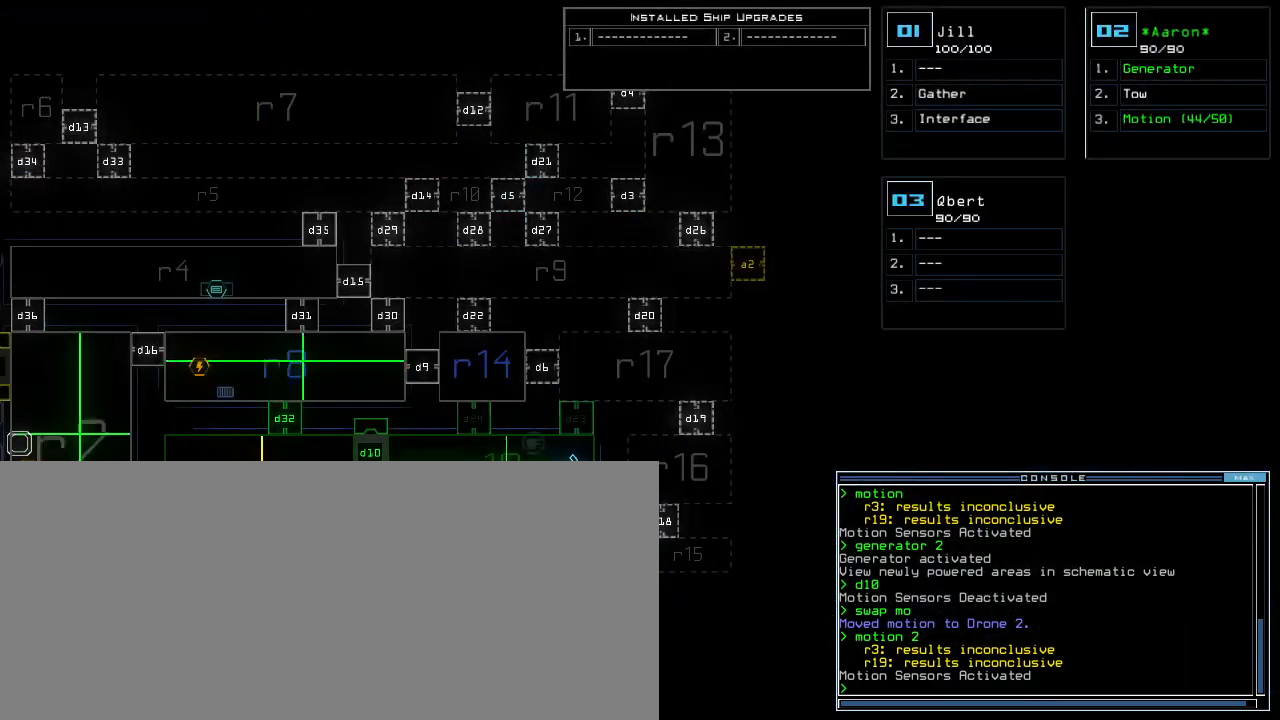
{"keys": ["left", "up"], "events": [[40, "space", "down"], [80, "up", "down"], [120, "space", "up"], [420, "left", "down"]]}
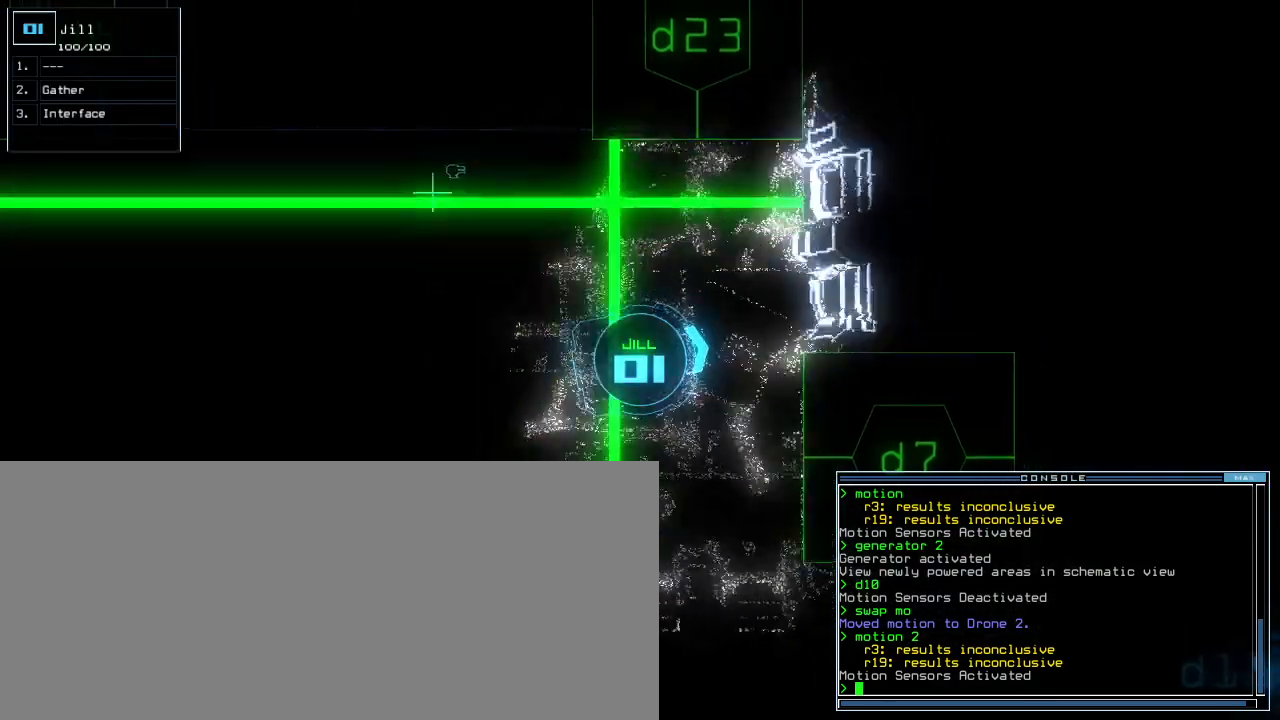
{"keys": ["down"], "events": [[200, "up", "up"], [320, "down", "down"], [420, "left", "up"]]}
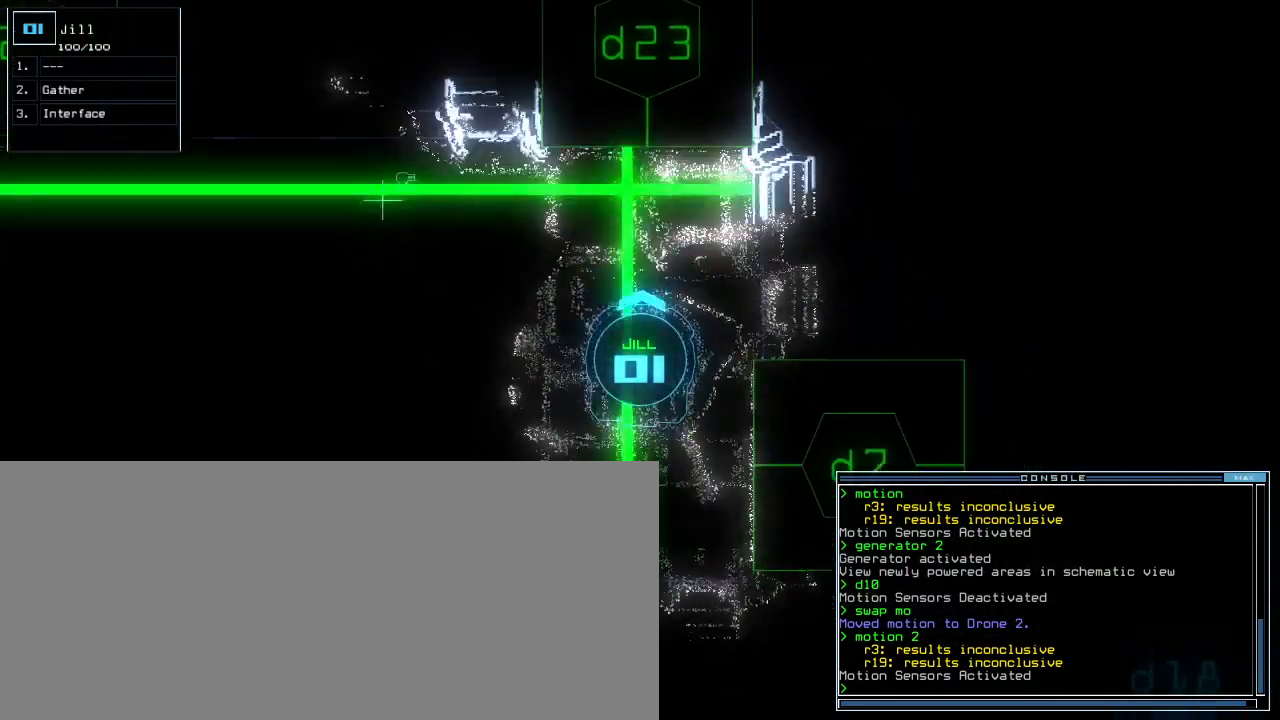
{"keys": [], "events": [[40, "down", "up"]]}
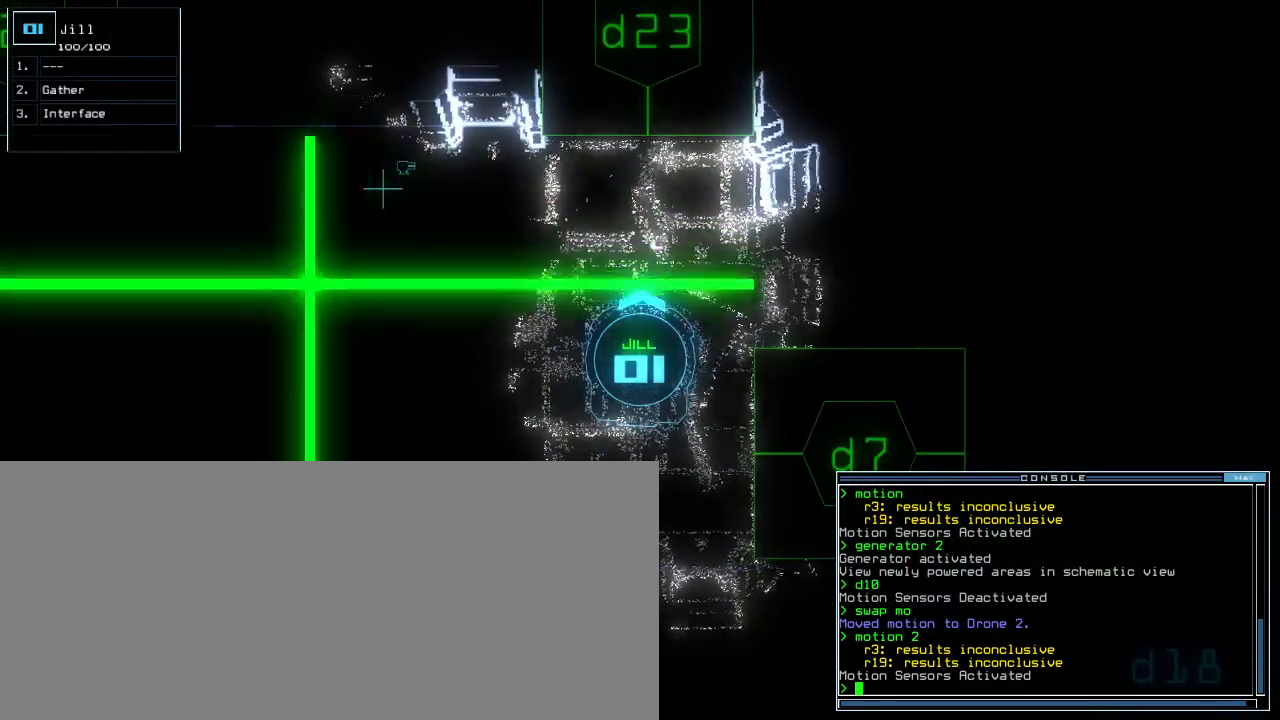
{"keys": ["f"], "events": [[100, "space", "down"], [220, "space", "up"], [460, "f", "down"]]}
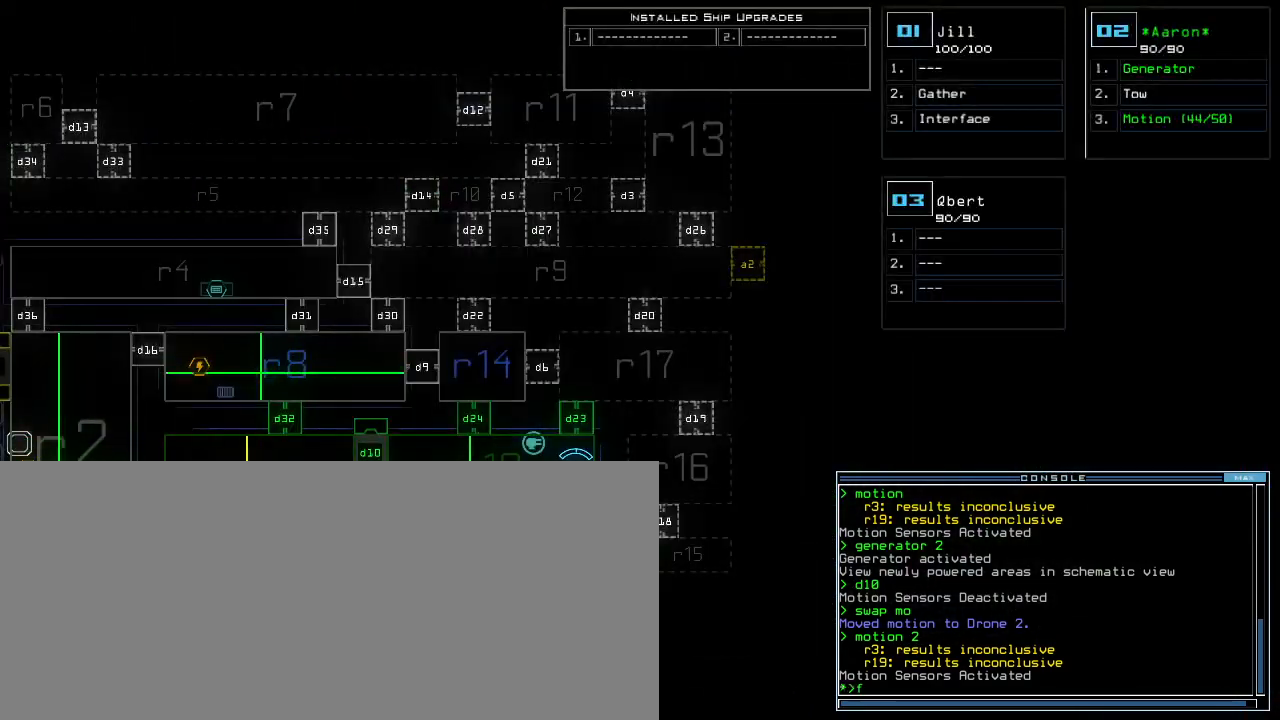
{"keys": [], "events": [[20, "f", "up"], [20, "space", "down"], [100, "r", "down"], [120, "space", "up"], [220, "r", "up"], [400, "1", "down"], [500, "1", "up"]]}
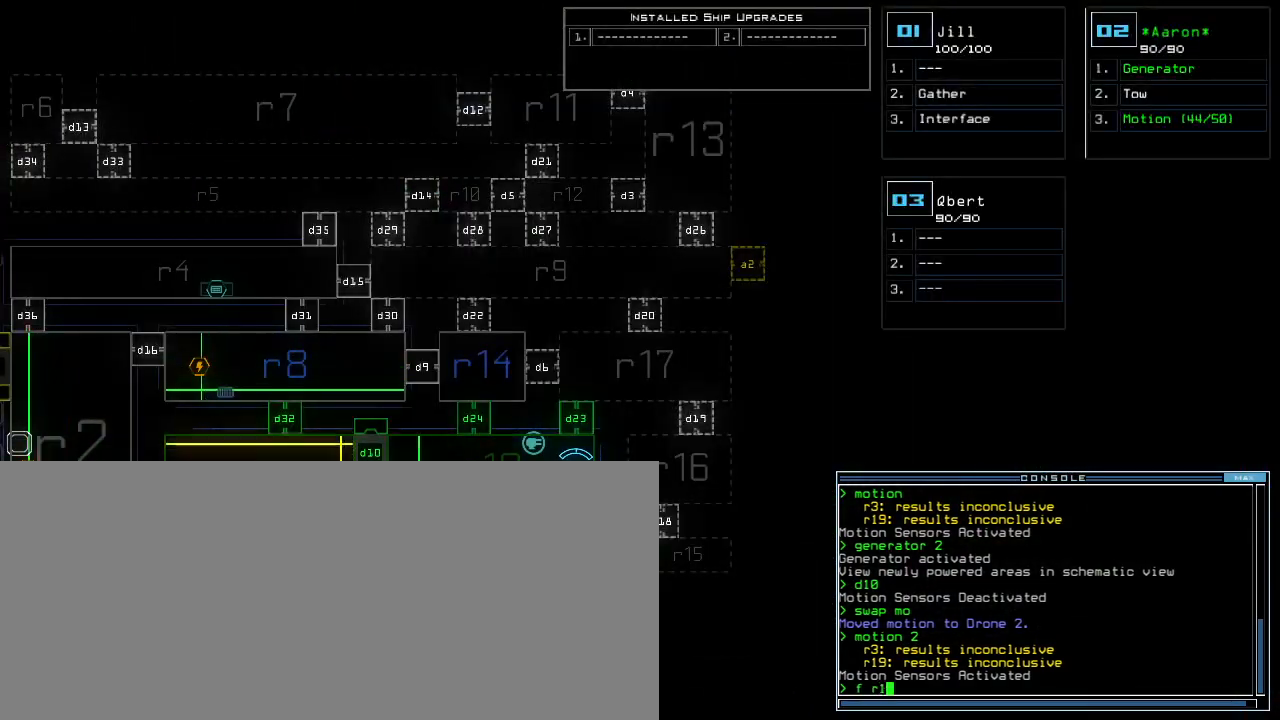
{"keys": [], "events": [[40, "6", "down"], [120, "6", "up"], [280, "return", "down"], [380, "return", "up"]]}
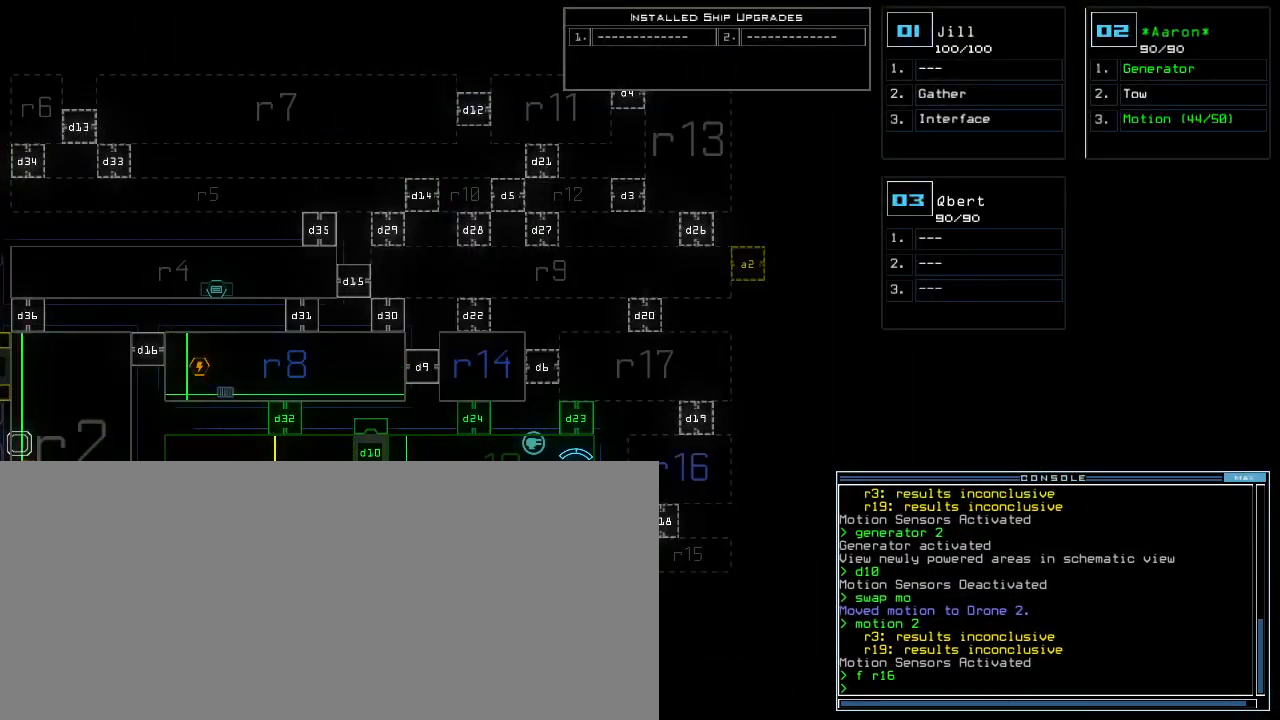
{"keys": [], "events": []}
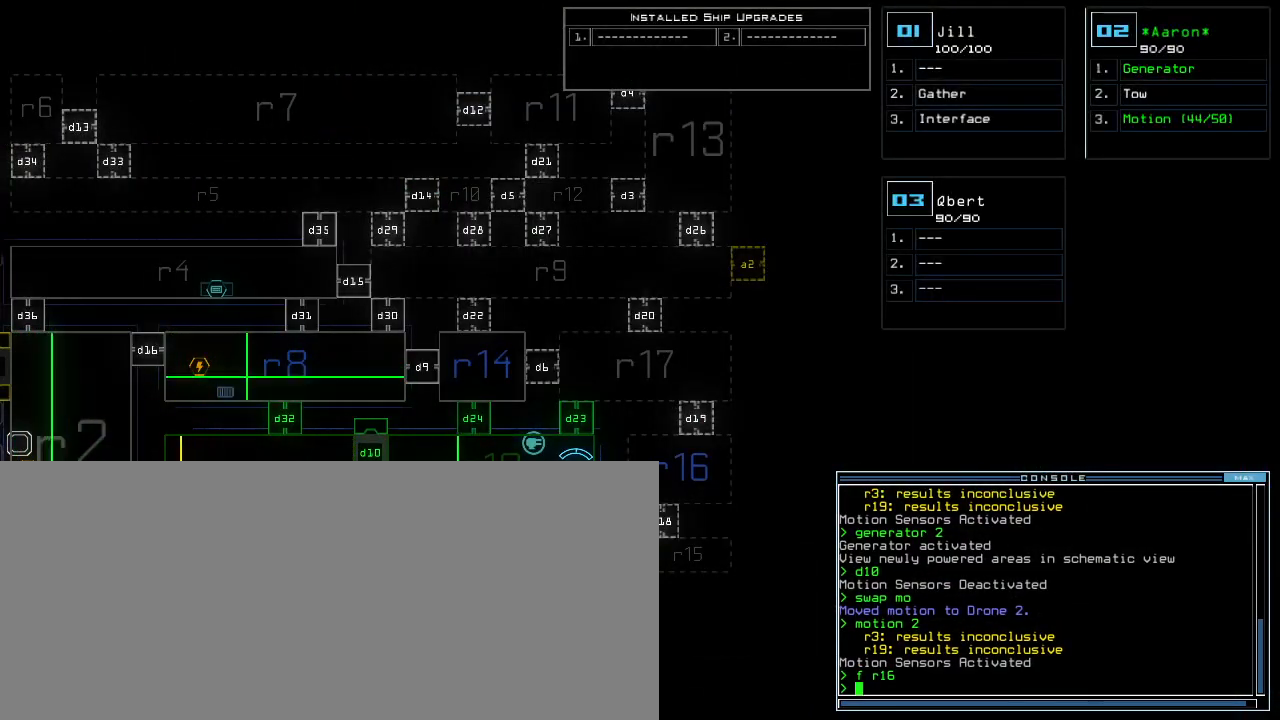
{"keys": [], "events": []}
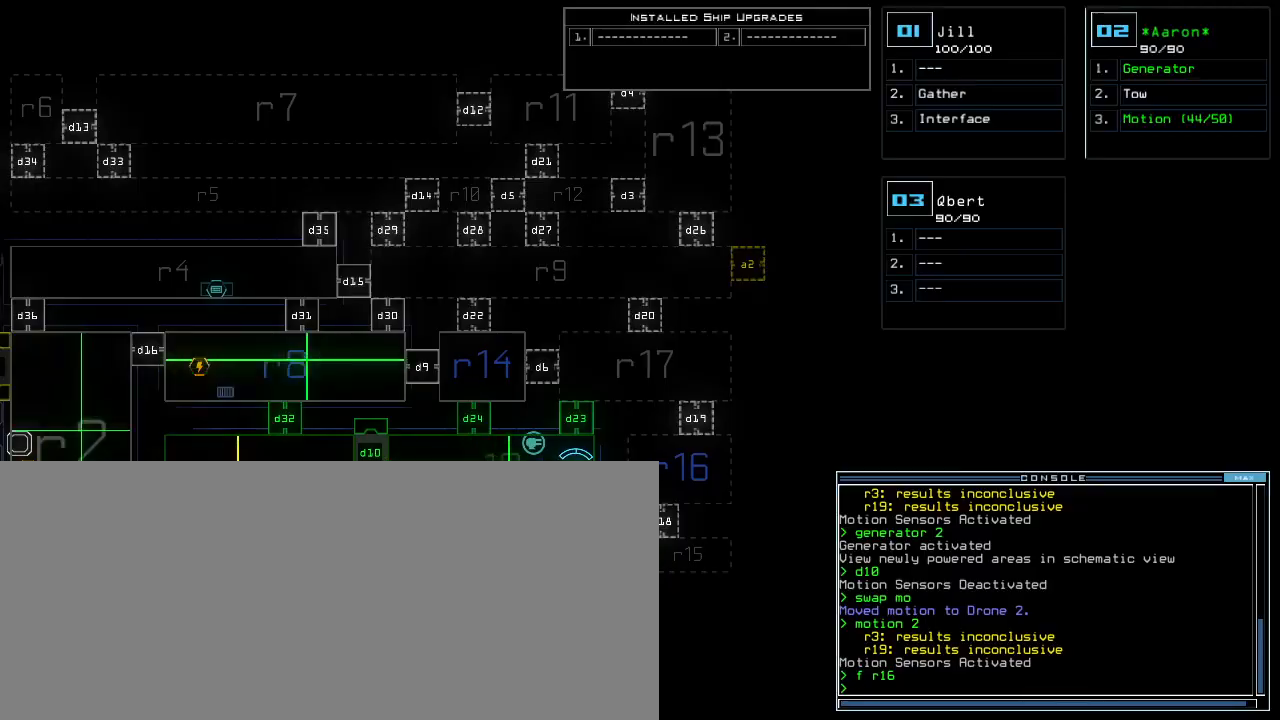
{"keys": [], "events": []}
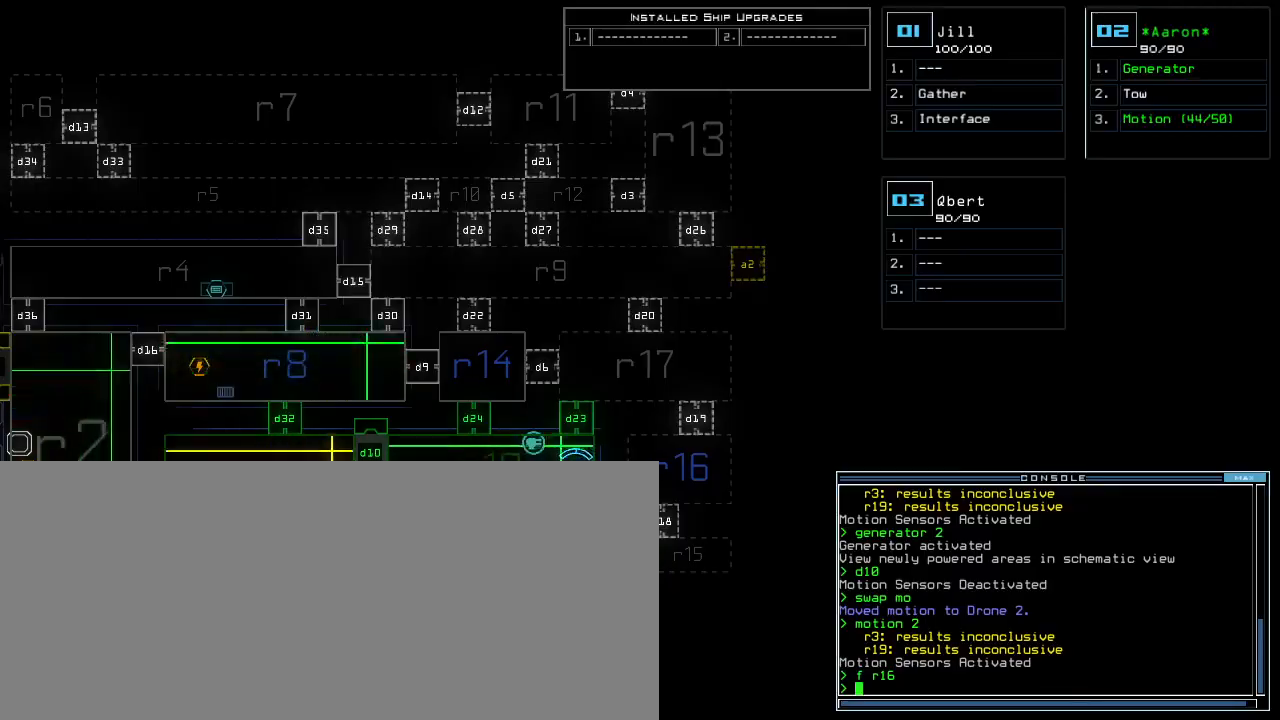
{"keys": [], "events": [[300, "left", "down"], [500, "left", "up"]]}